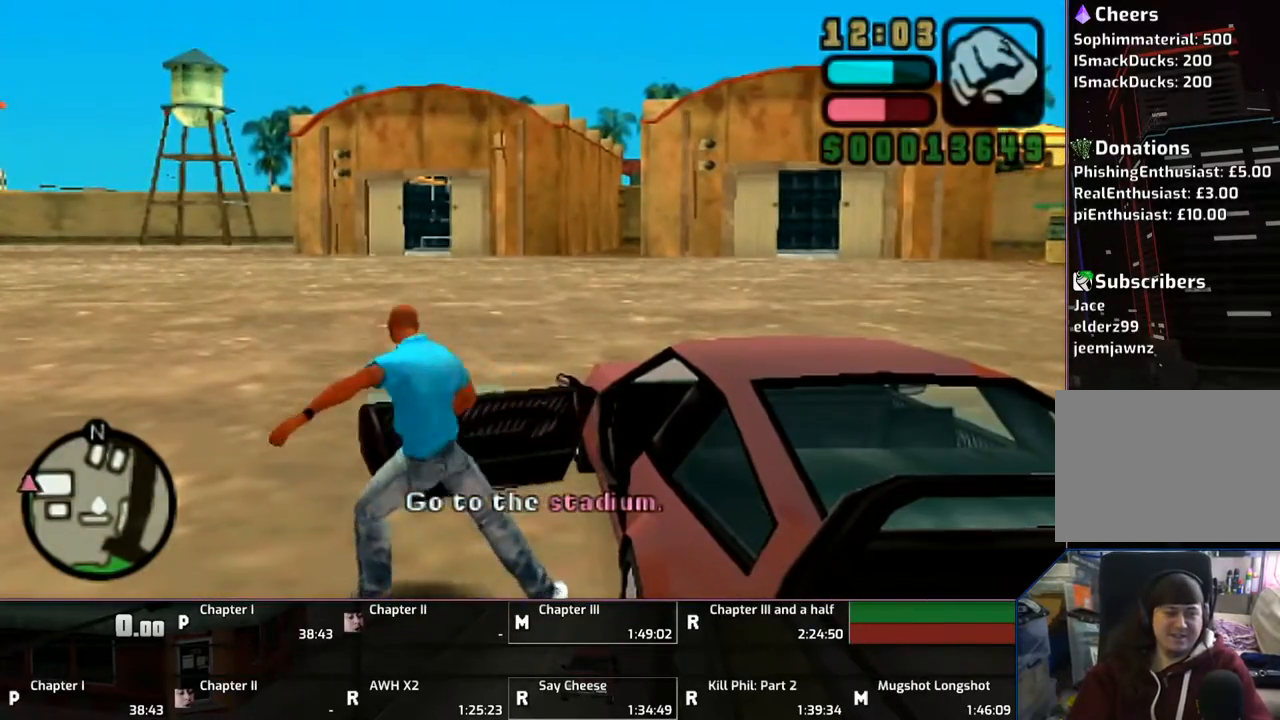
Gameplay with a controller (PlayStation layout); each line is a JSON object with the inputs held at the frame after it. "events" lists button and stick changes between this image and that frame as [ms after this image, input, new state], when the widget could be followed in between. Not read: L2 L3 R2 R3.
{"buttons": ["CROSS"], "left_stick": "center", "right_stick": "center", "events": [[217, "CROSS", "down"]]}
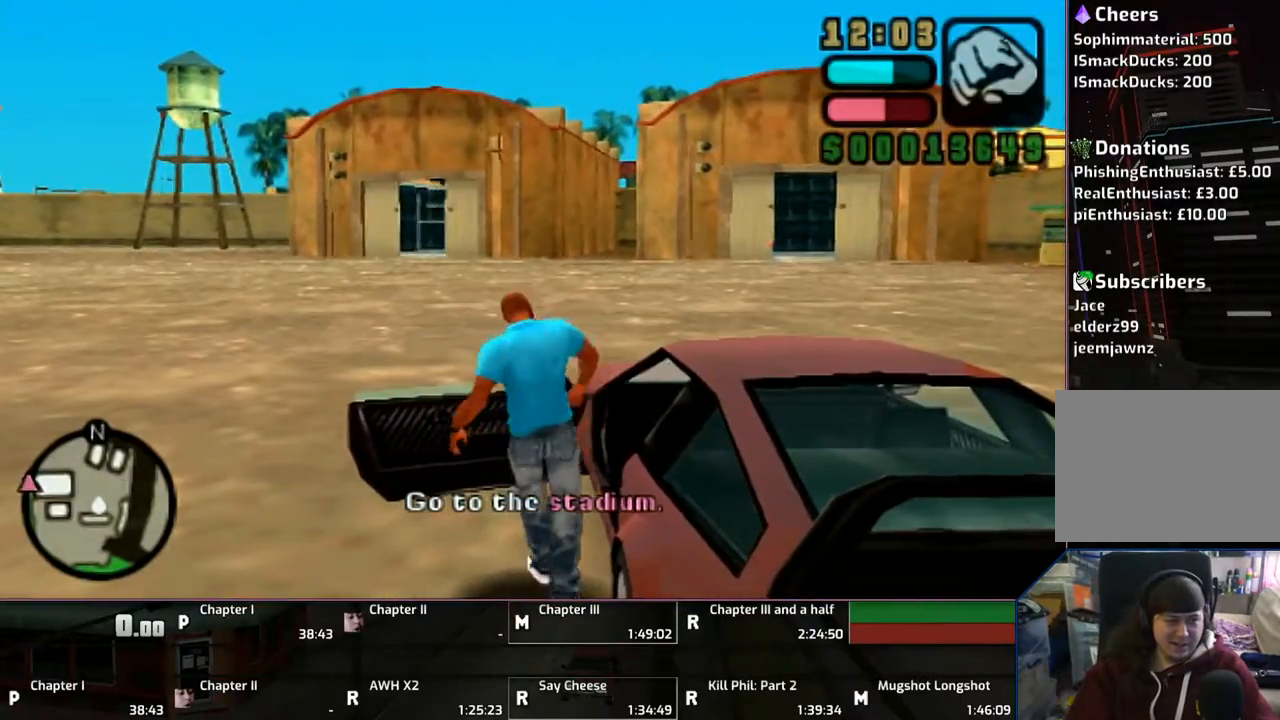
{"buttons": ["CROSS"], "left_stick": "center", "right_stick": "center", "events": []}
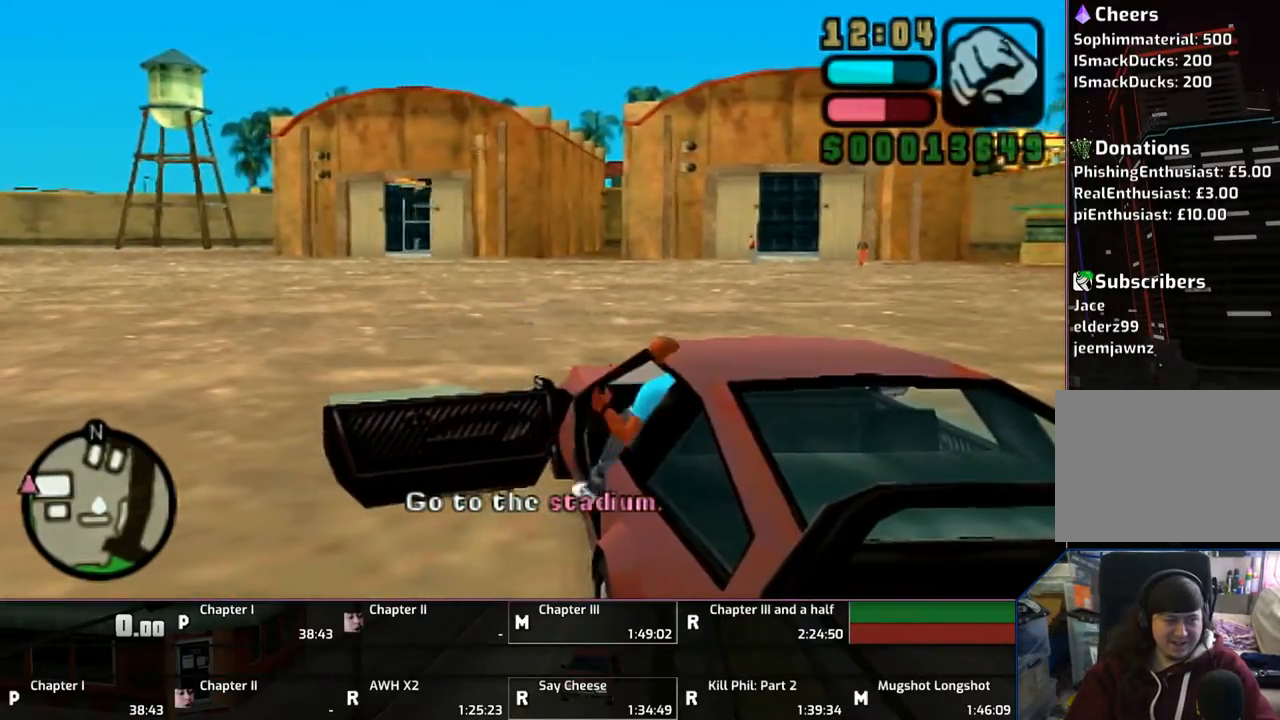
{"buttons": ["CROSS"], "left_stick": "right", "right_stick": "center", "events": [[67, "left_stick", "right"]]}
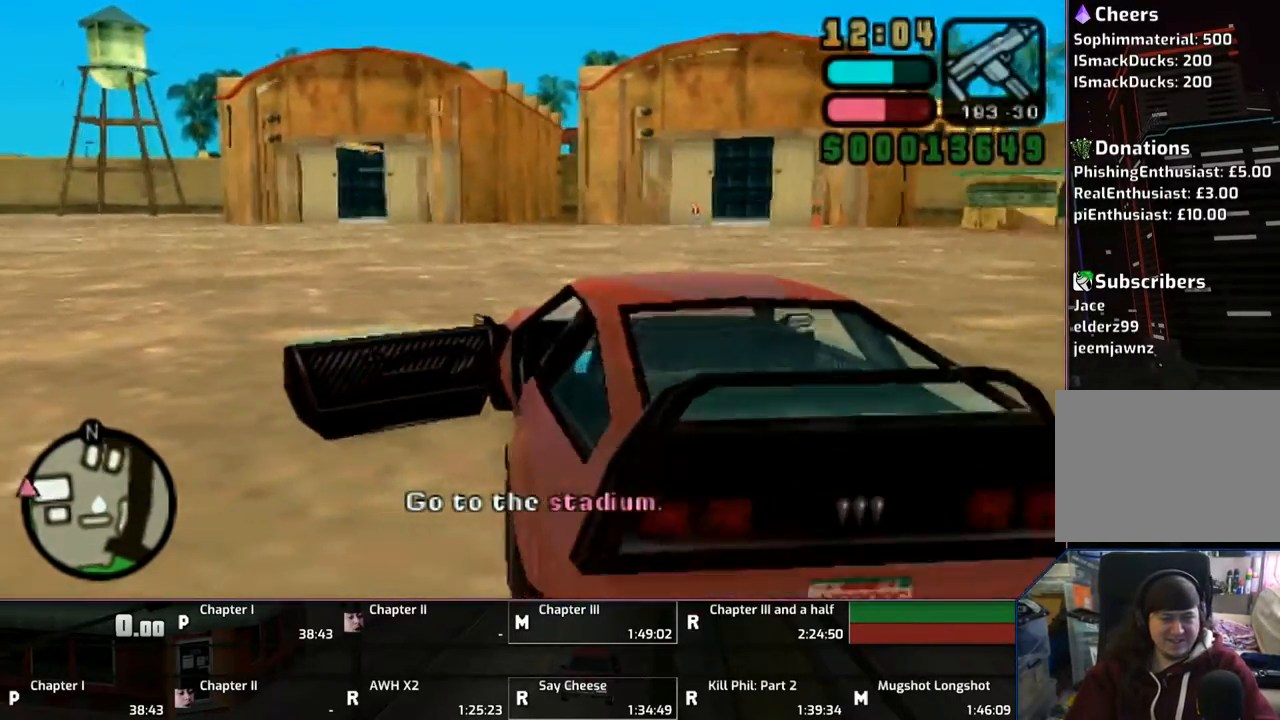
{"buttons": ["CROSS"], "left_stick": "center", "right_stick": "center", "events": [[167, "R1", "down"], [183, "L1", "down"], [317, "L1", "up"], [317, "R1", "up"], [383, "left_stick", "center"]]}
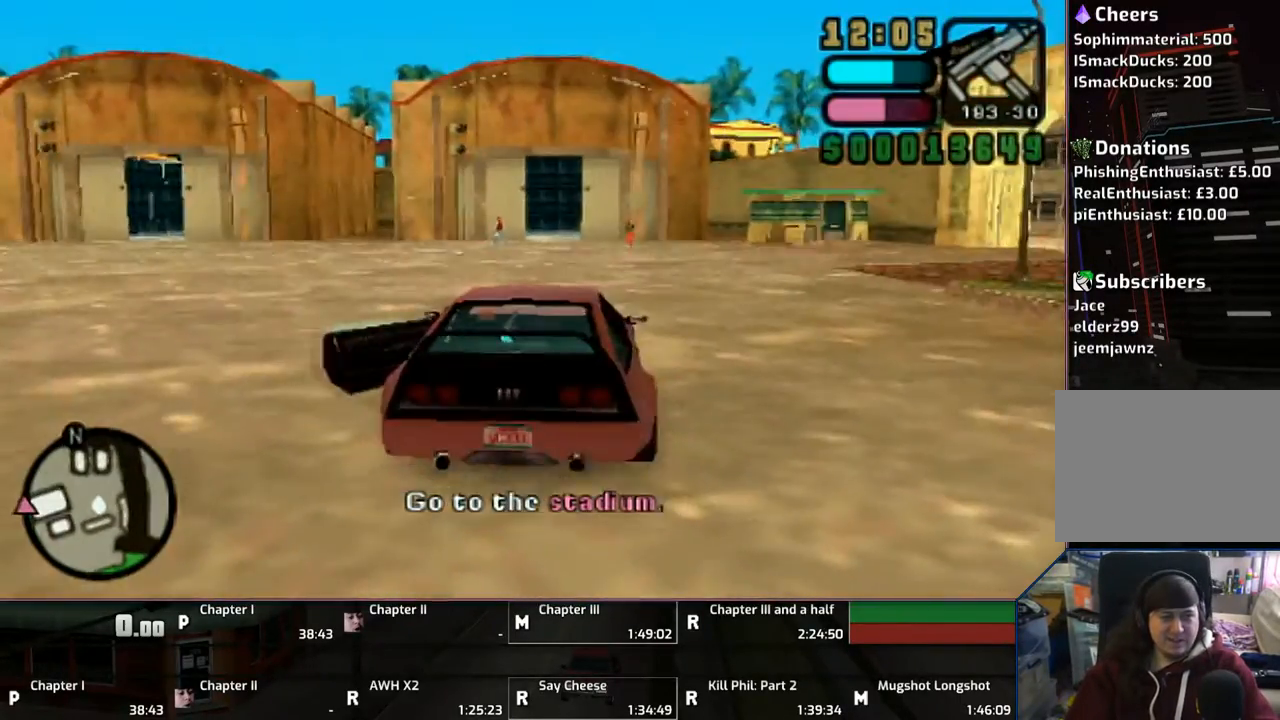
{"buttons": ["CROSS"], "left_stick": "right", "right_stick": "center", "events": [[200, "left_stick", "right"], [317, "left_stick", "center"], [500, "left_stick", "right"]]}
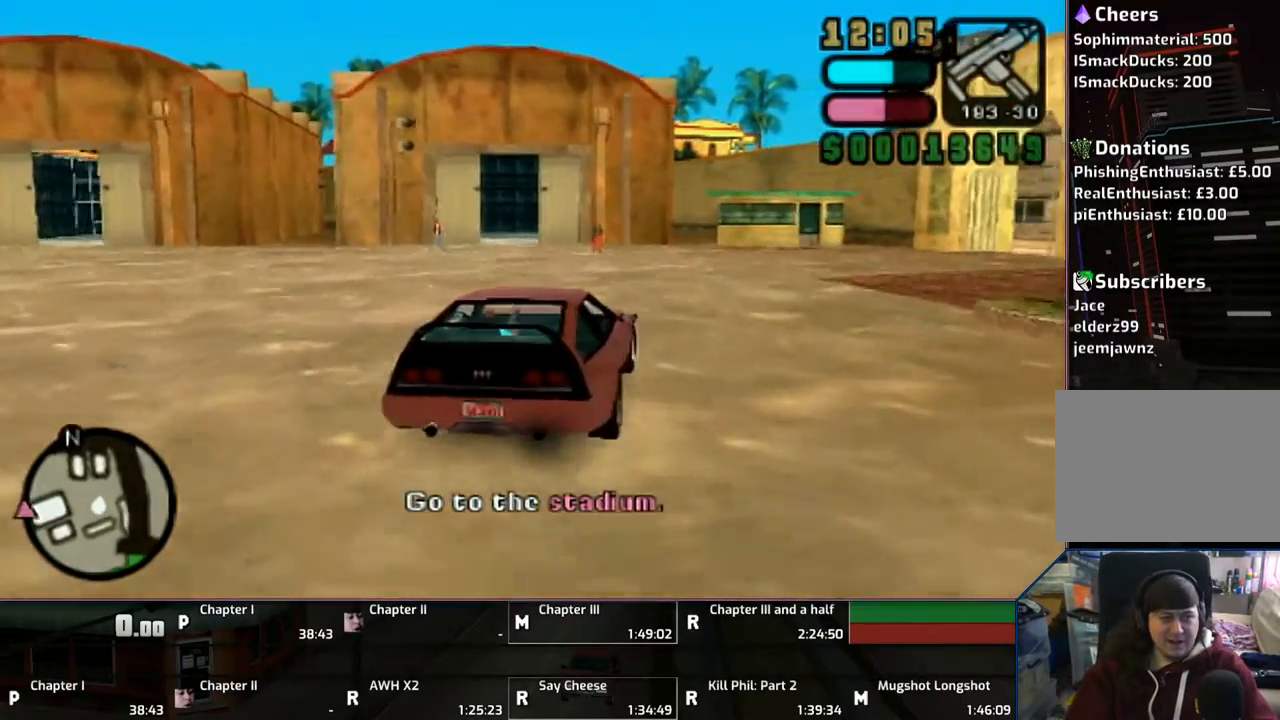
{"buttons": ["CROSS"], "left_stick": "right", "right_stick": "center", "events": [[117, "left_stick", "center"], [267, "left_stick", "right"]]}
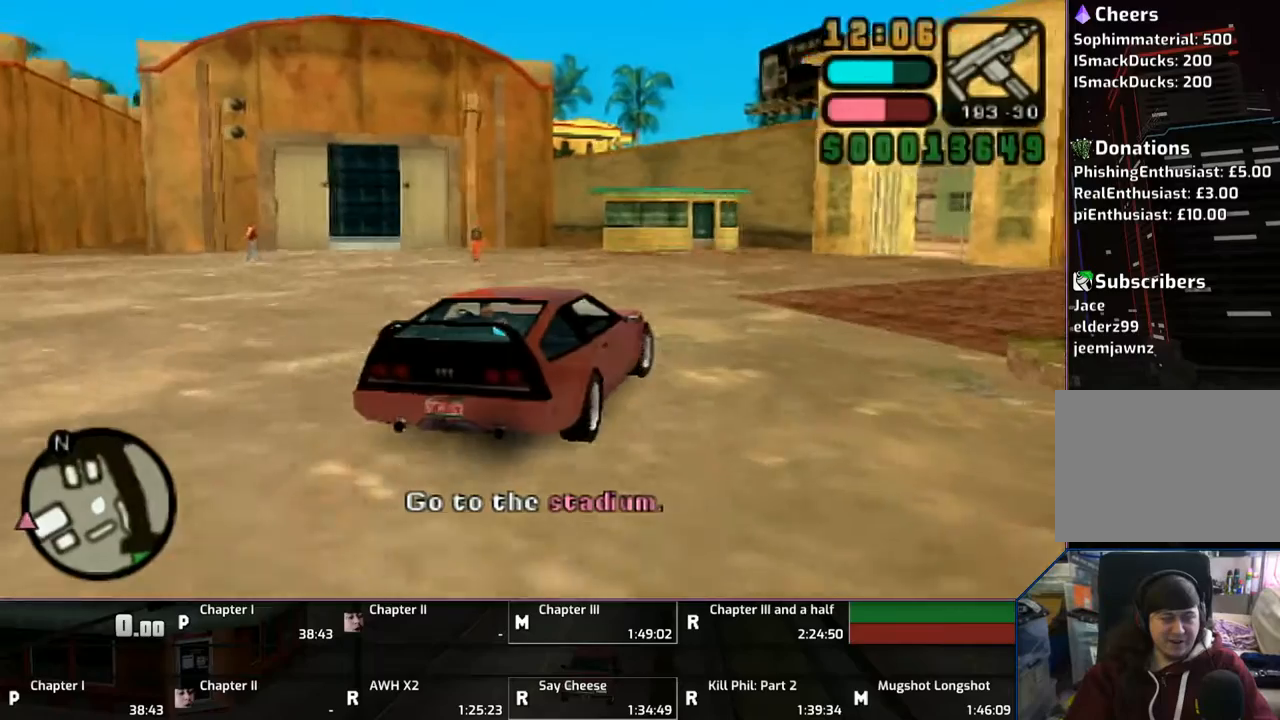
{"buttons": ["CROSS"], "left_stick": "center", "right_stick": "center", "events": [[233, "left_stick", "center"]]}
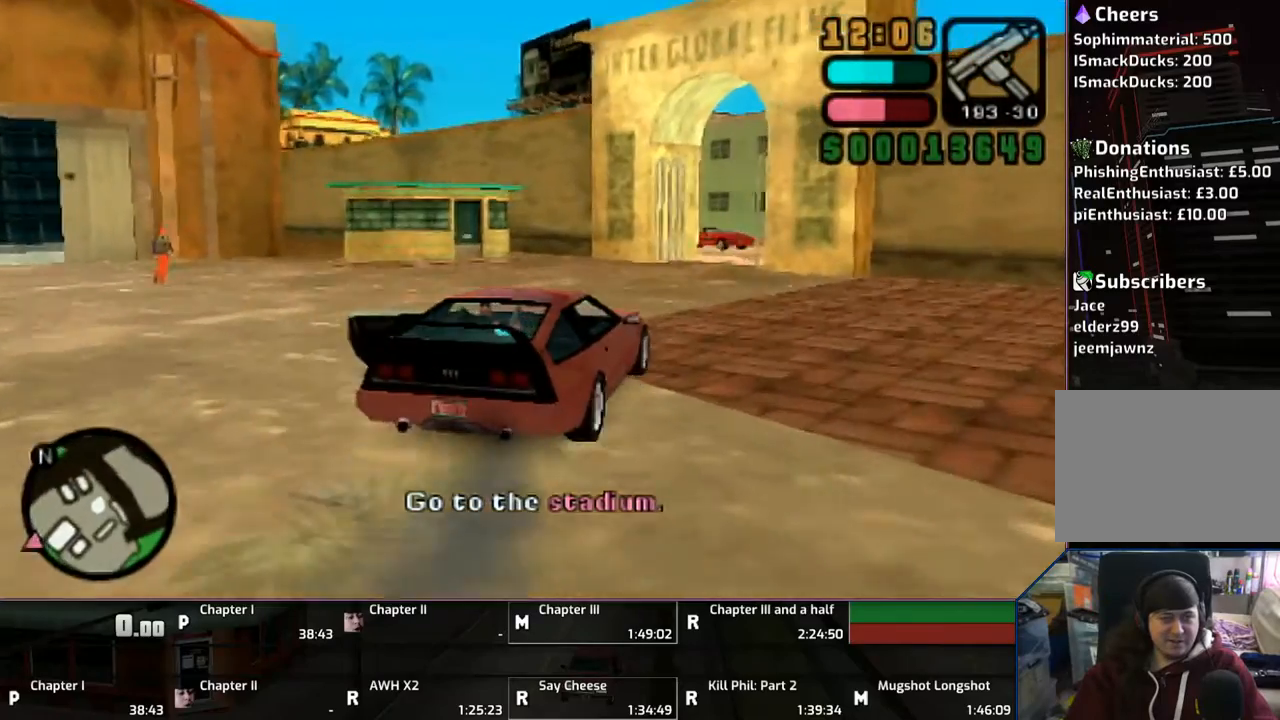
{"buttons": ["CROSS"], "left_stick": "center", "right_stick": "center", "events": []}
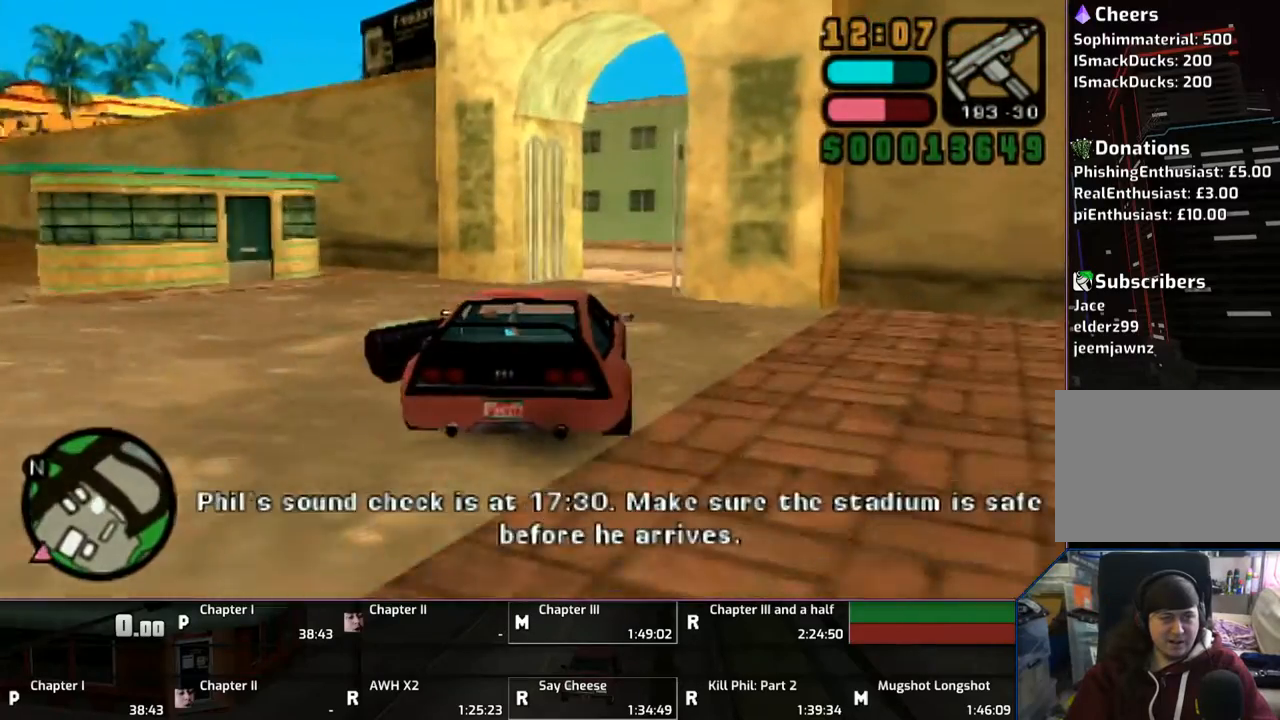
{"buttons": [], "left_stick": "left", "right_stick": "center", "events": [[200, "left_stick", "right"], [383, "left_stick", "center"], [500, "CROSS", "up"], [500, "left_stick", "left"]]}
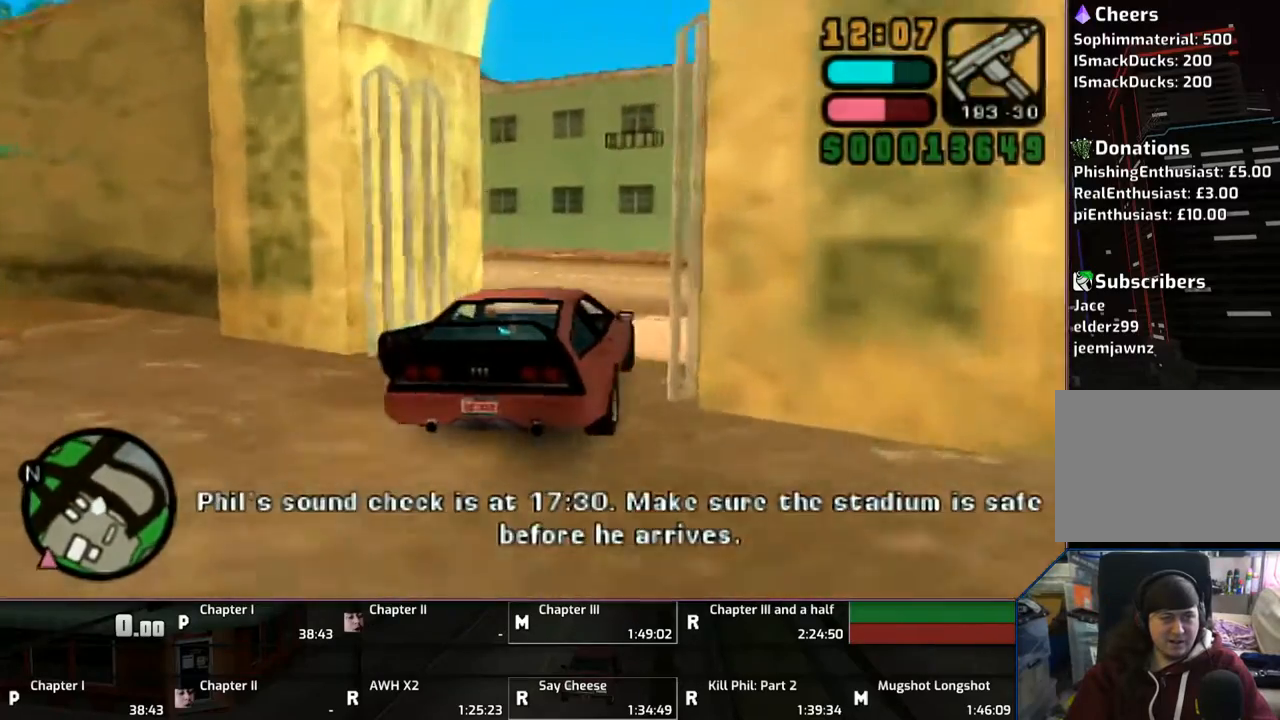
{"buttons": ["CROSS"], "left_stick": "left", "right_stick": "center", "events": [[217, "CROSS", "down"], [317, "CROSS", "up"], [417, "CROSS", "down"]]}
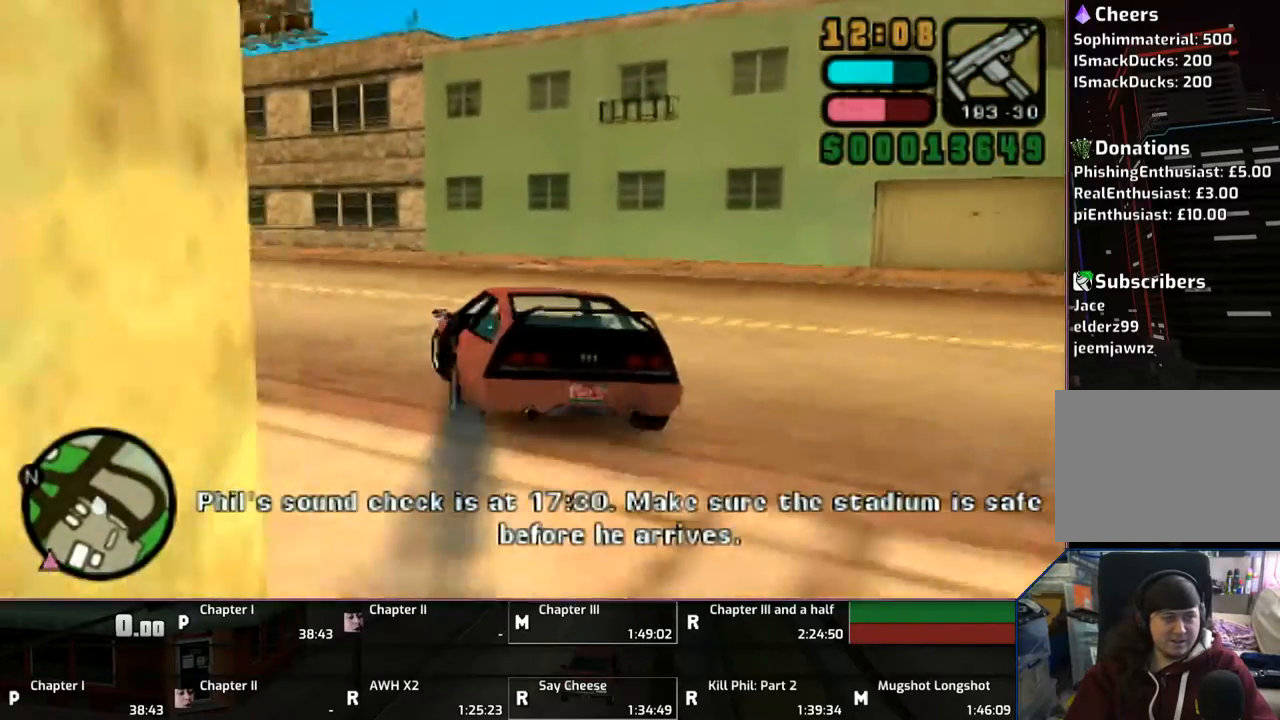
{"buttons": ["CROSS"], "left_stick": "left", "right_stick": "center", "events": []}
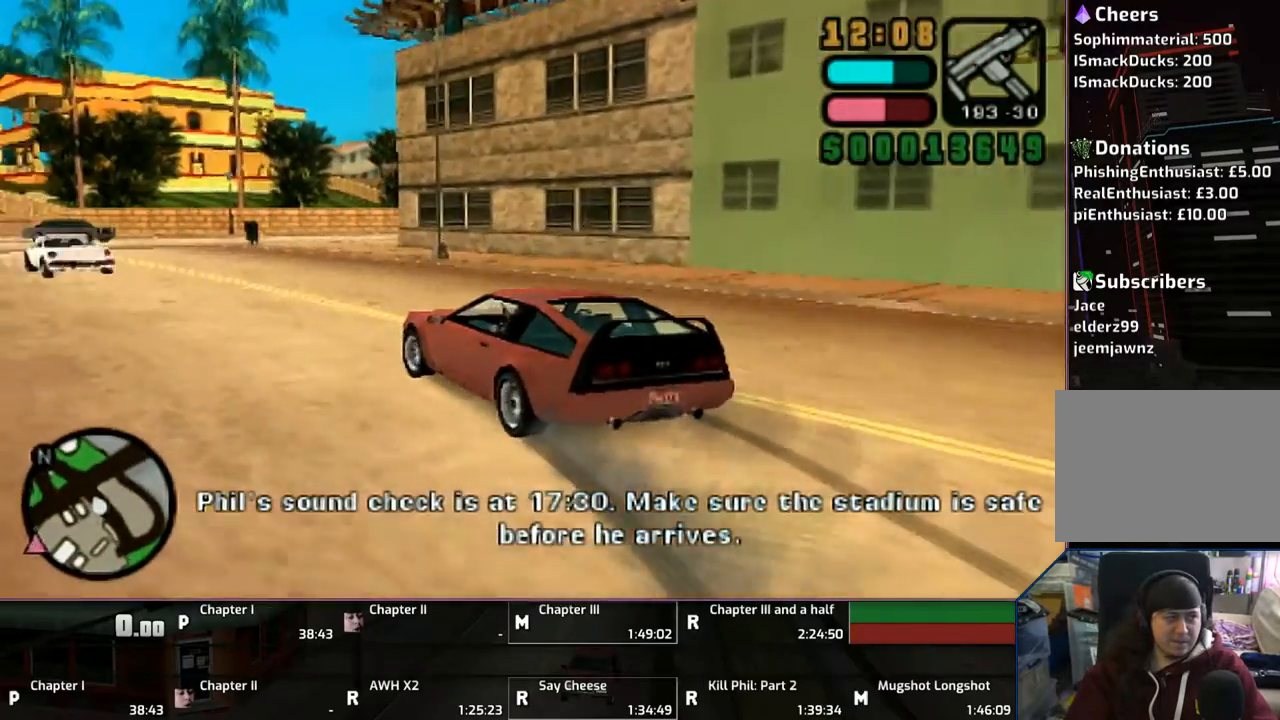
{"buttons": ["CROSS"], "left_stick": "up-left", "right_stick": "center", "events": [[100, "left_stick", "right"], [483, "left_stick", "up-left"]]}
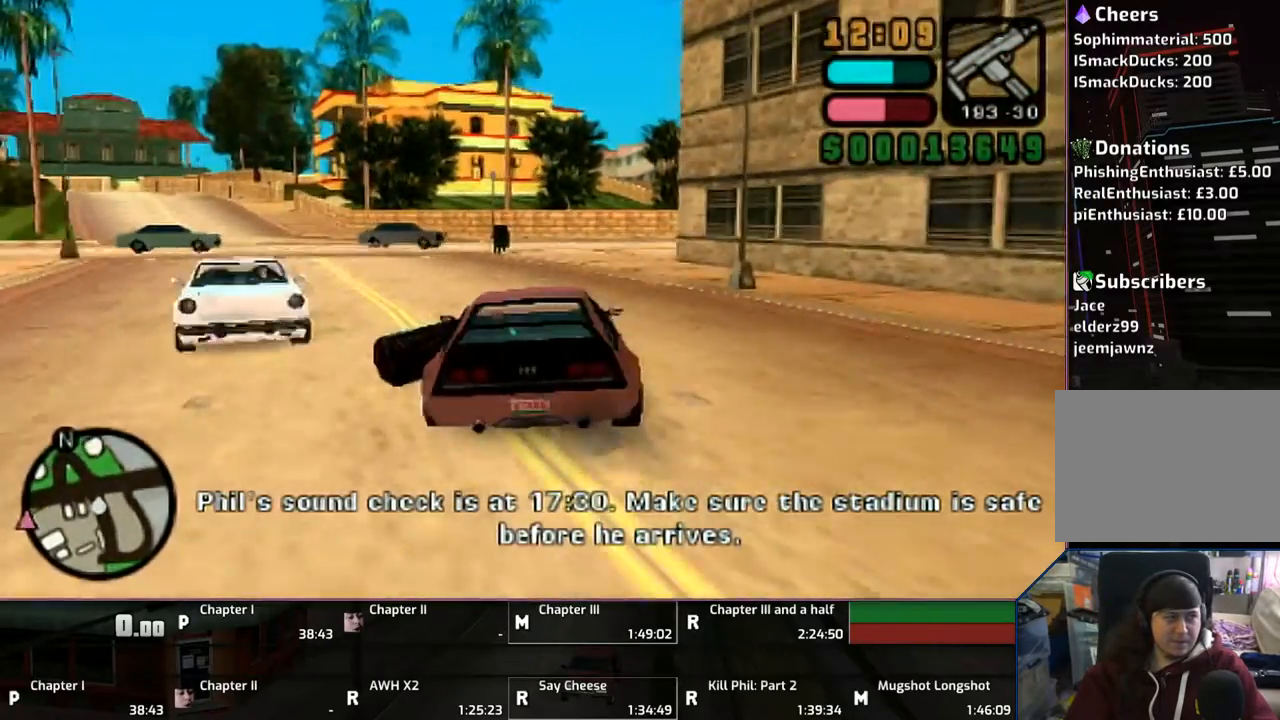
{"buttons": ["CROSS"], "left_stick": "up-left", "right_stick": "center", "events": []}
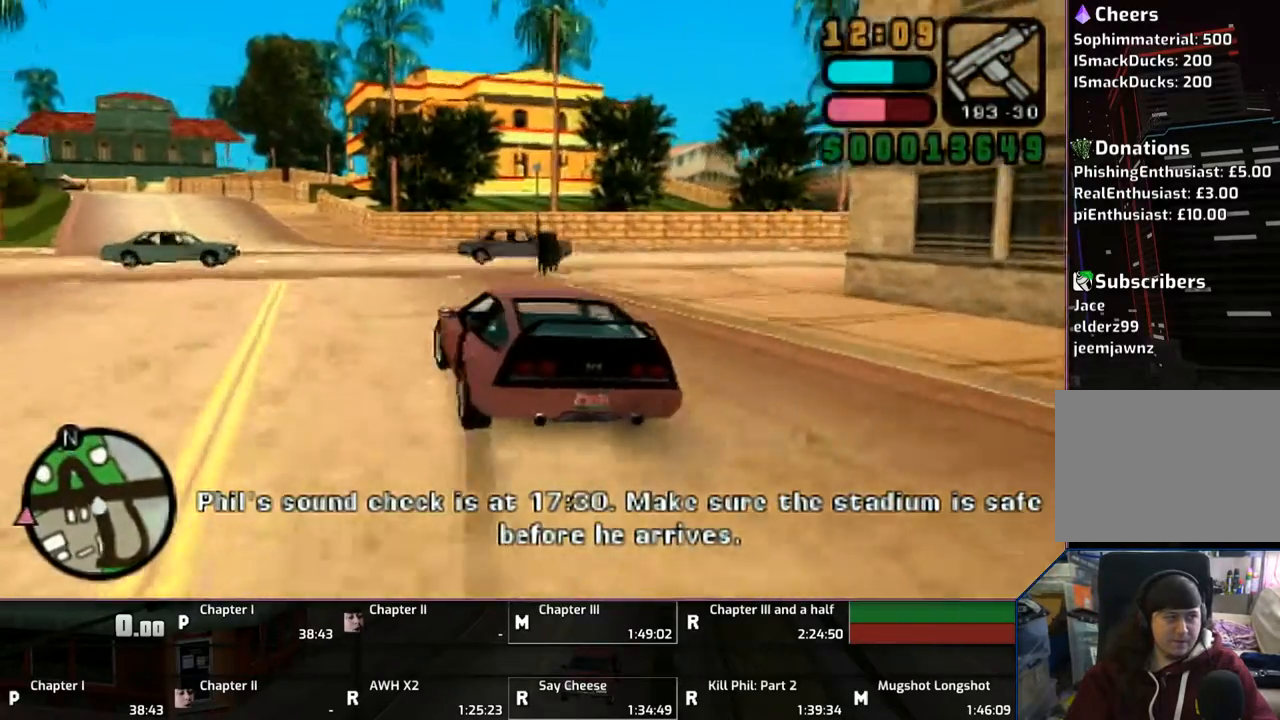
{"buttons": ["CROSS"], "left_stick": "up-left", "right_stick": "center", "events": [[117, "CROSS", "up"], [267, "CROSS", "down"], [333, "CROSS", "up"], [417, "CROSS", "down"]]}
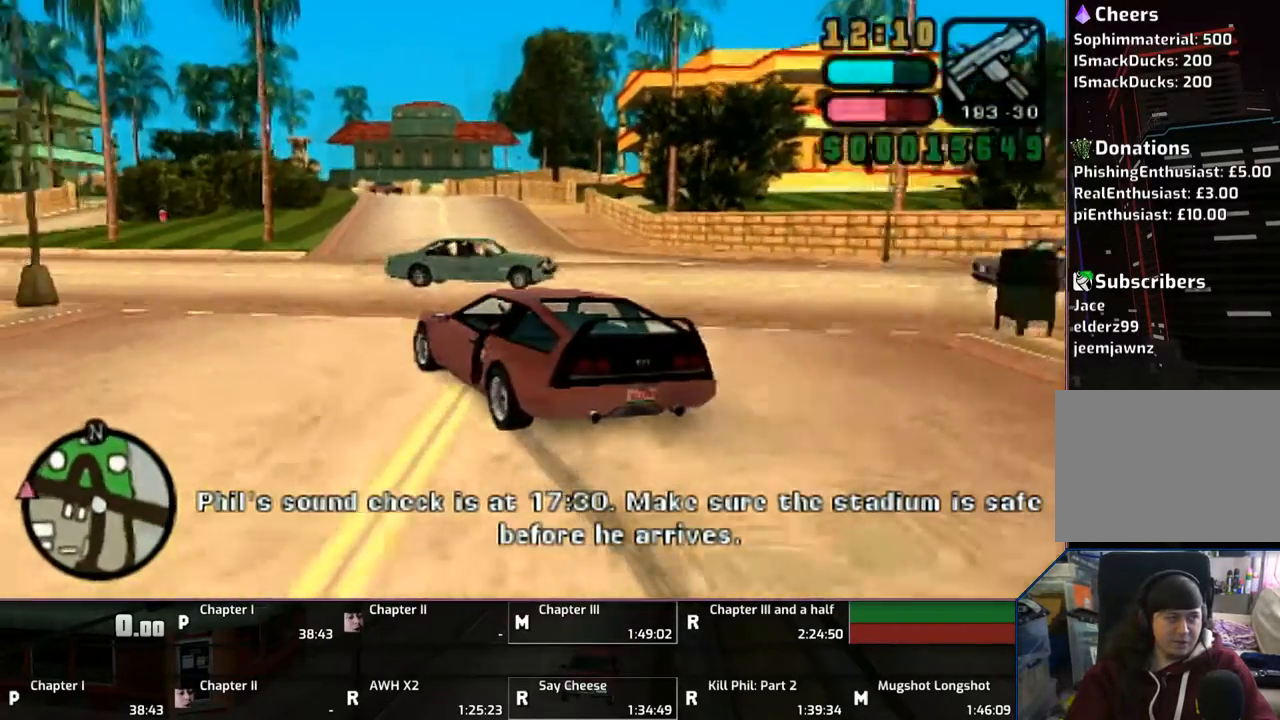
{"buttons": ["CROSS"], "left_stick": "up-left", "right_stick": "center", "events": [[283, "left_stick", "right"], [417, "left_stick", "up-left"]]}
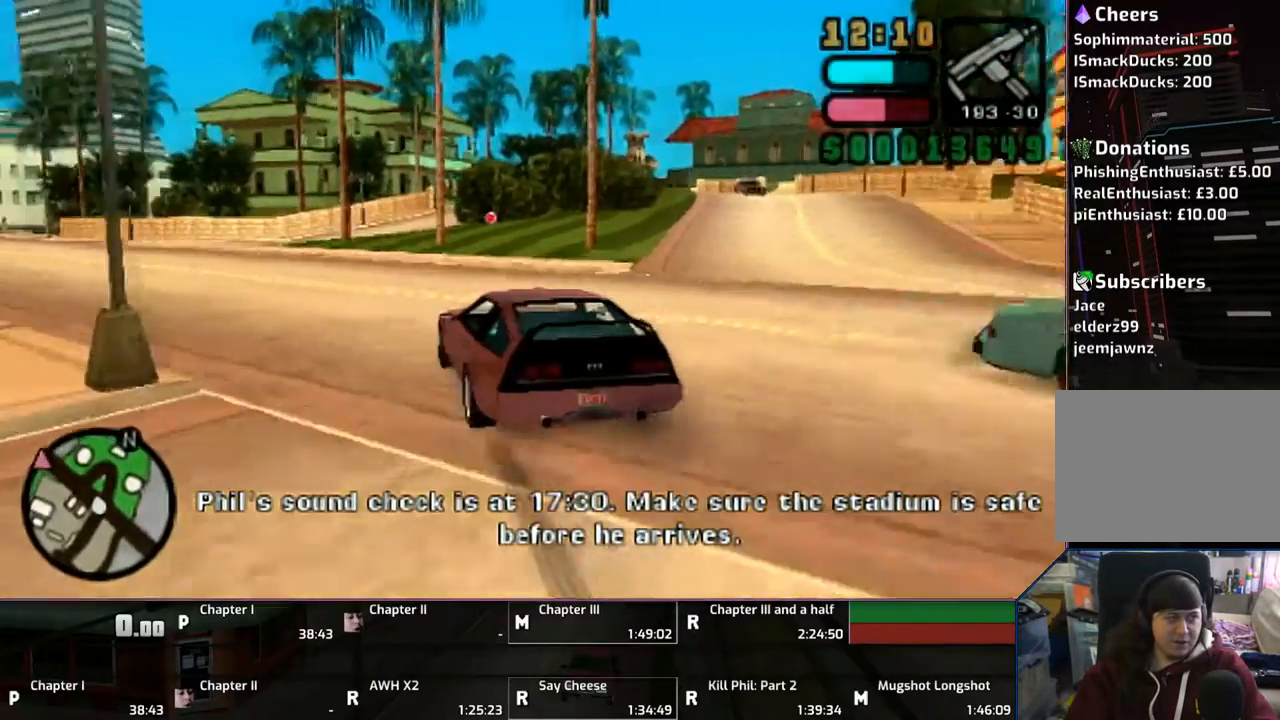
{"buttons": ["CROSS"], "left_stick": "center", "right_stick": "center", "events": [[500, "left_stick", "center"]]}
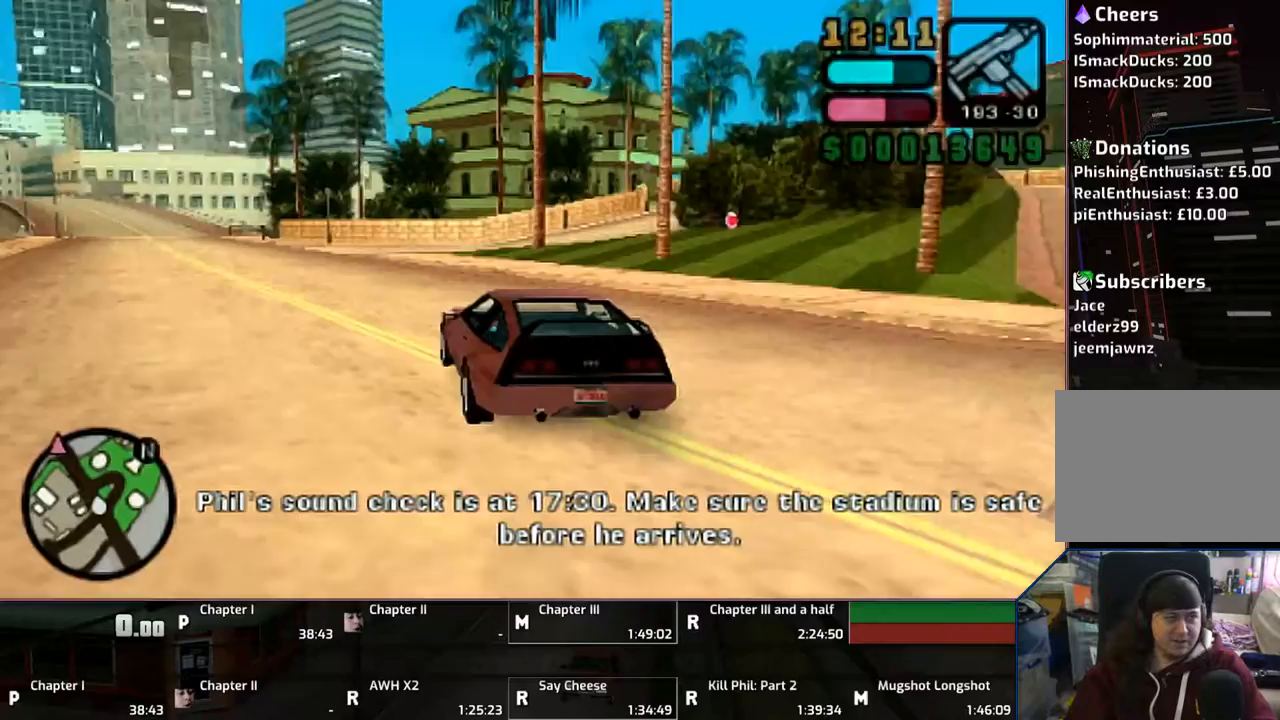
{"buttons": ["CROSS"], "left_stick": "left", "right_stick": "center", "events": [[67, "left_stick", "left"]]}
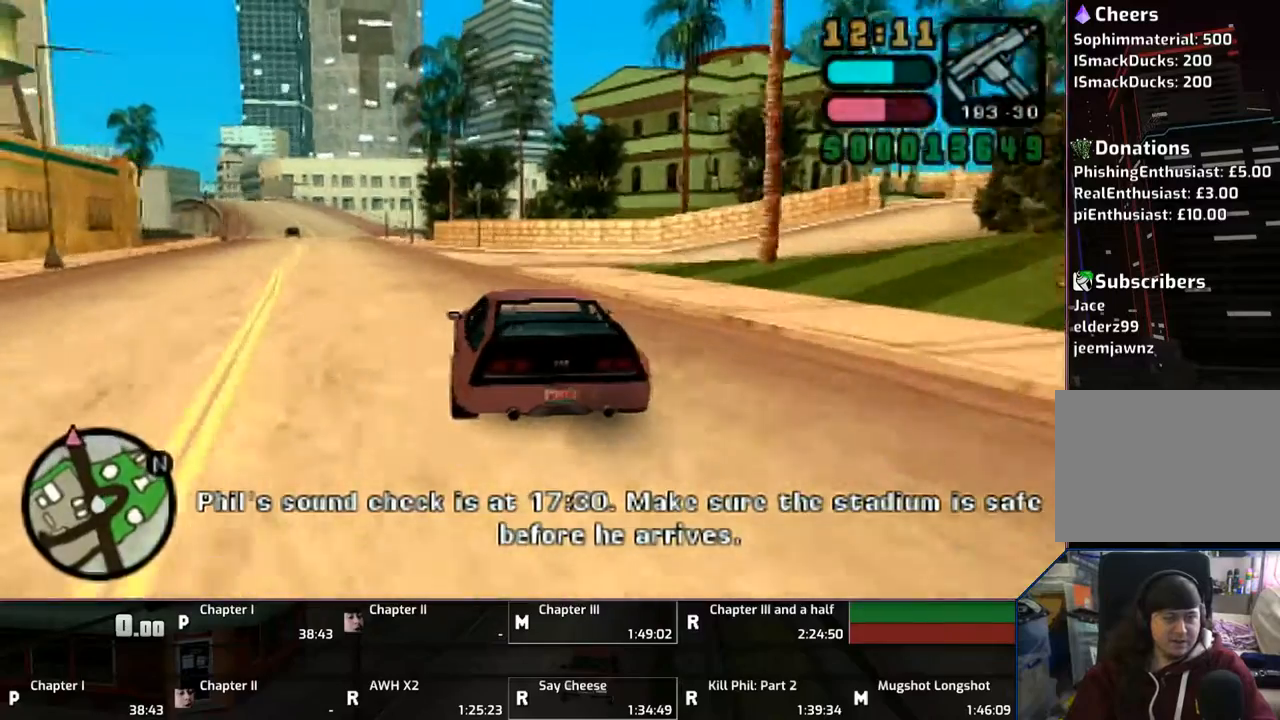
{"buttons": ["CROSS"], "left_stick": "left", "right_stick": "center", "events": []}
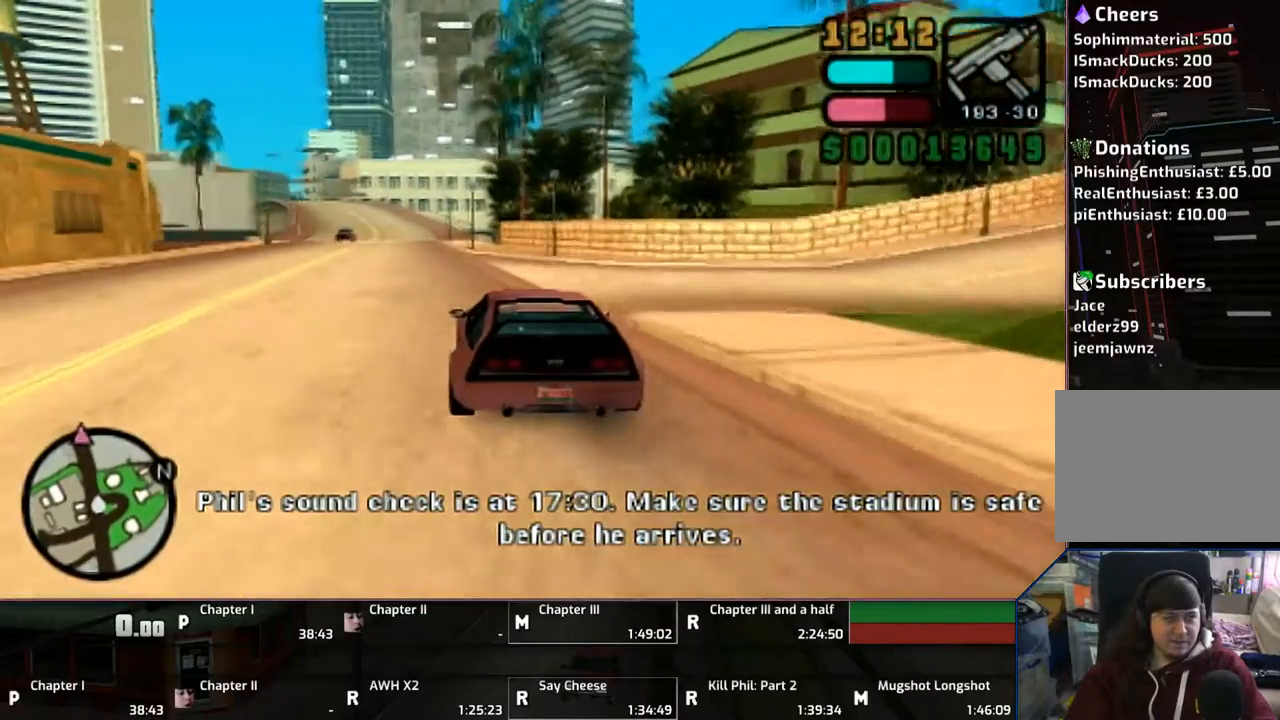
{"buttons": ["CROSS"], "left_stick": "center", "right_stick": "center", "events": [[317, "left_stick", "center"]]}
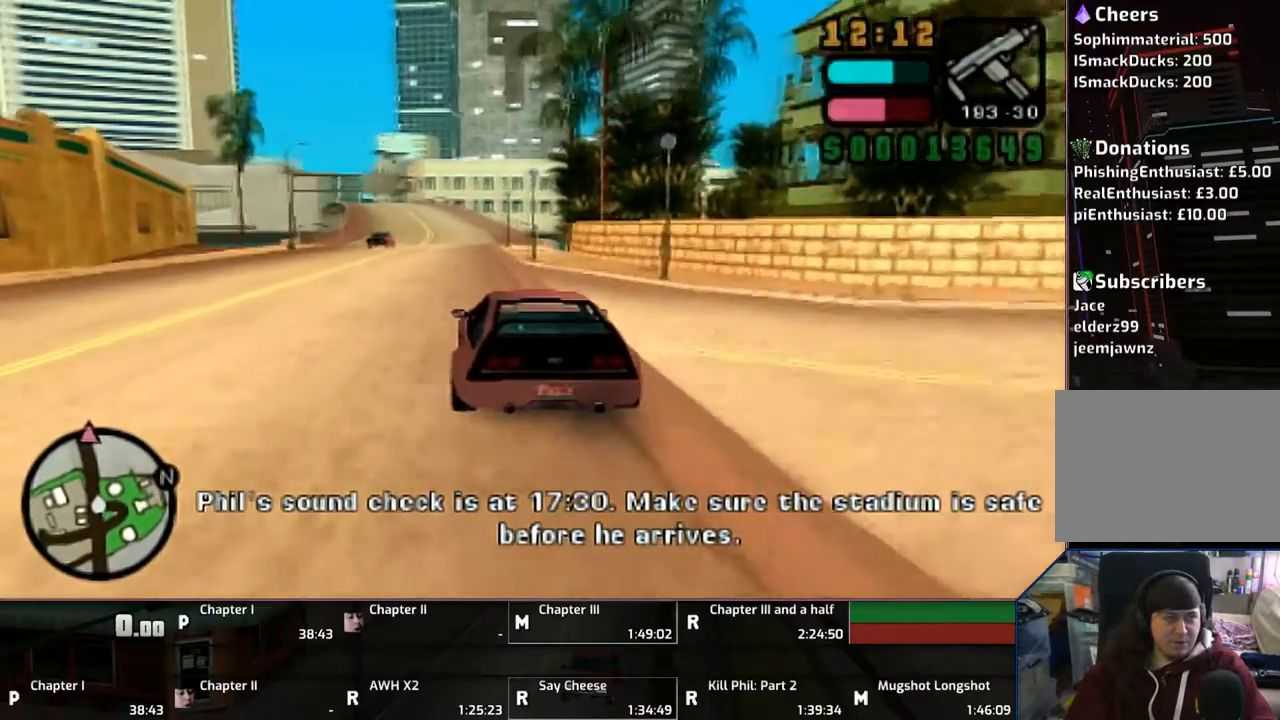
{"buttons": ["CROSS"], "left_stick": "center", "right_stick": "center", "events": []}
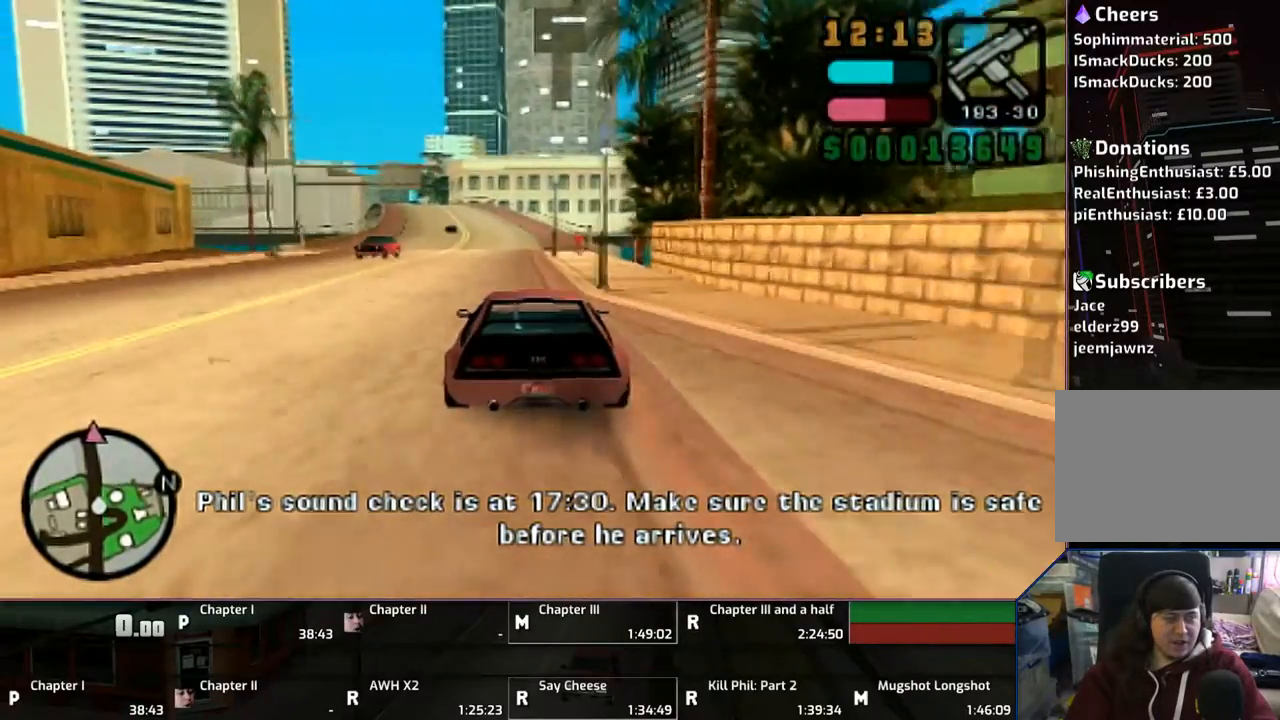
{"buttons": ["CROSS"], "left_stick": "center", "right_stick": "center", "events": []}
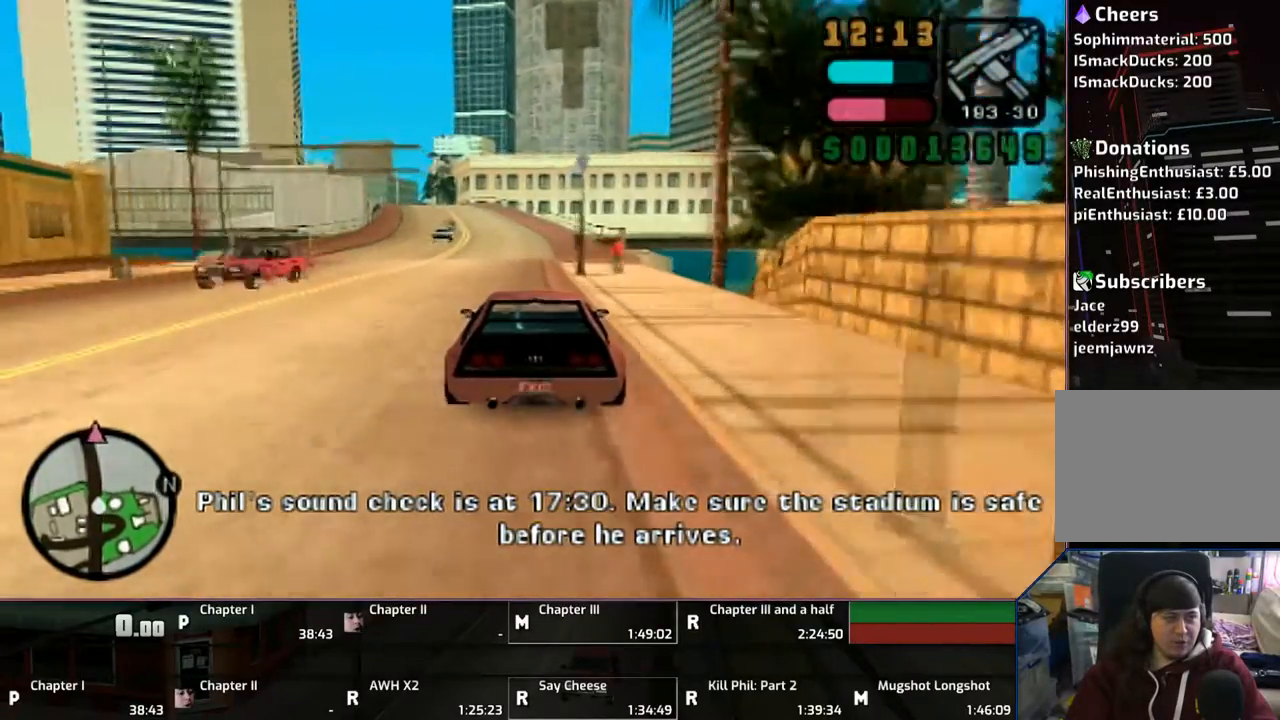
{"buttons": ["CROSS"], "left_stick": "left", "right_stick": "center", "events": [[483, "left_stick", "left"]]}
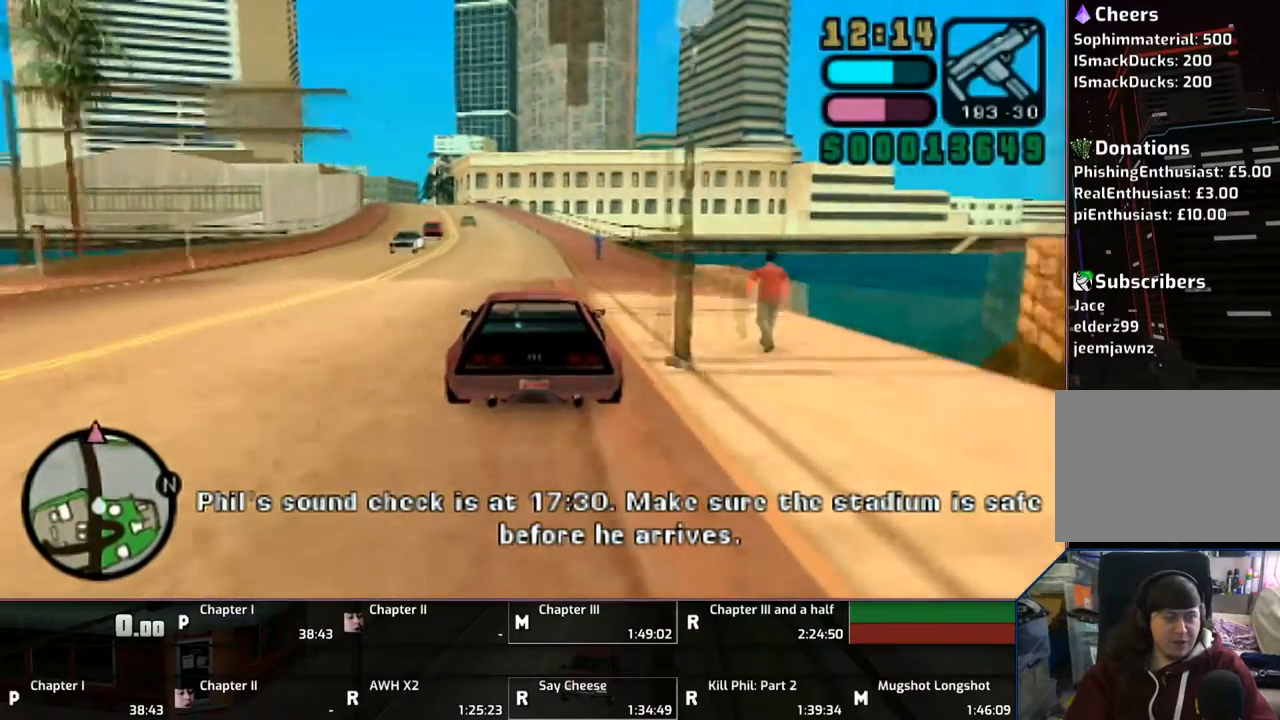
{"buttons": ["CROSS"], "left_stick": "center", "right_stick": "center", "events": [[67, "left_stick", "center"], [283, "left_stick", "left"], [417, "left_stick", "center"]]}
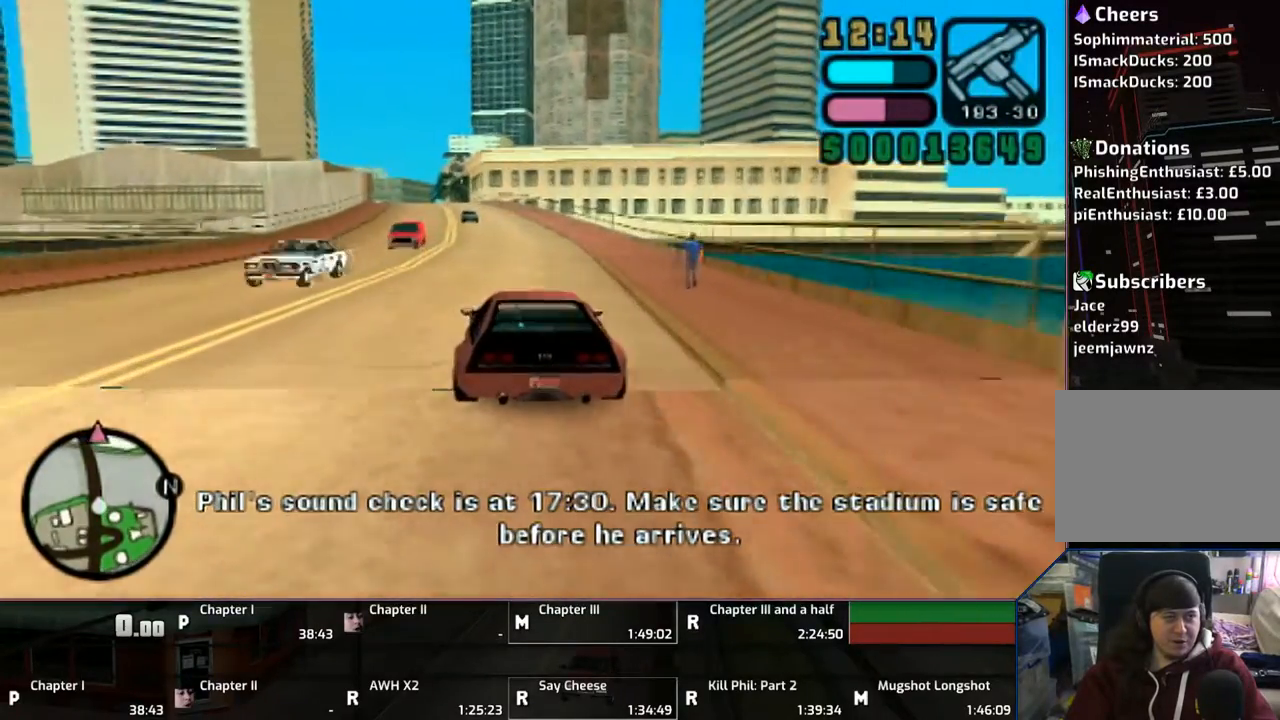
{"buttons": ["CROSS"], "left_stick": "up", "right_stick": "center", "events": [[167, "left_stick", "up"]]}
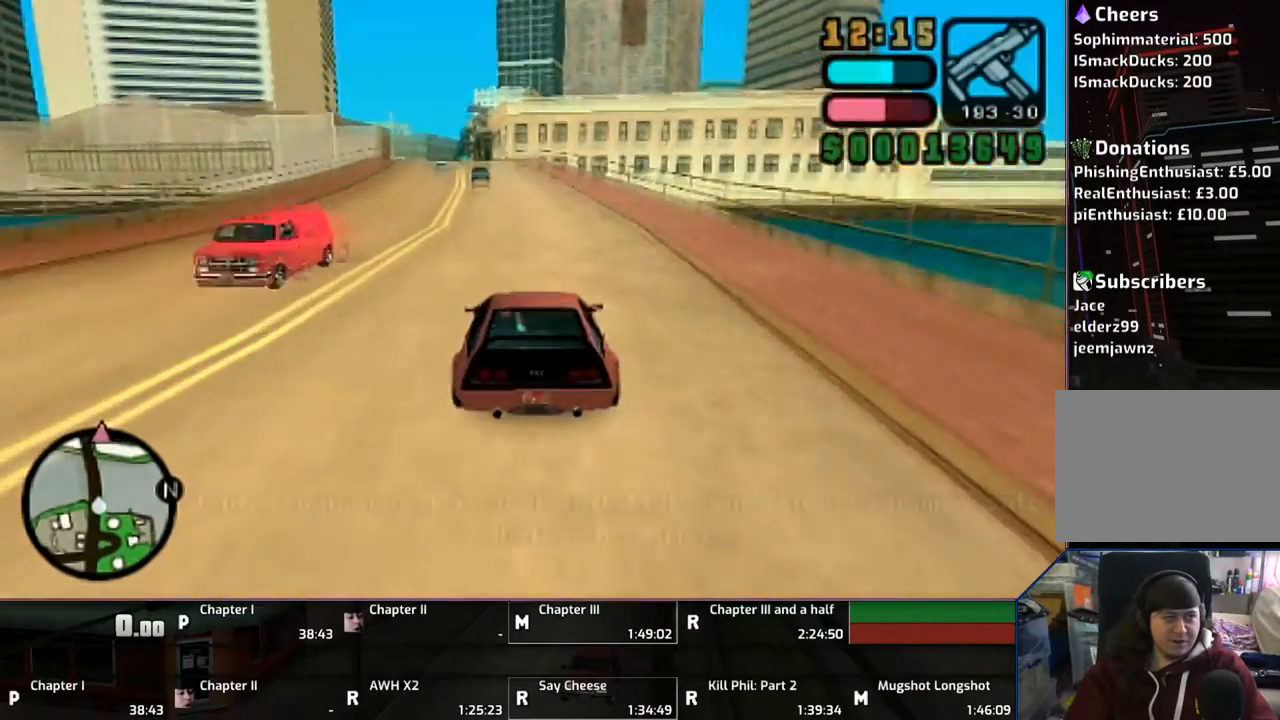
{"buttons": ["CROSS"], "left_stick": "up", "right_stick": "center", "events": []}
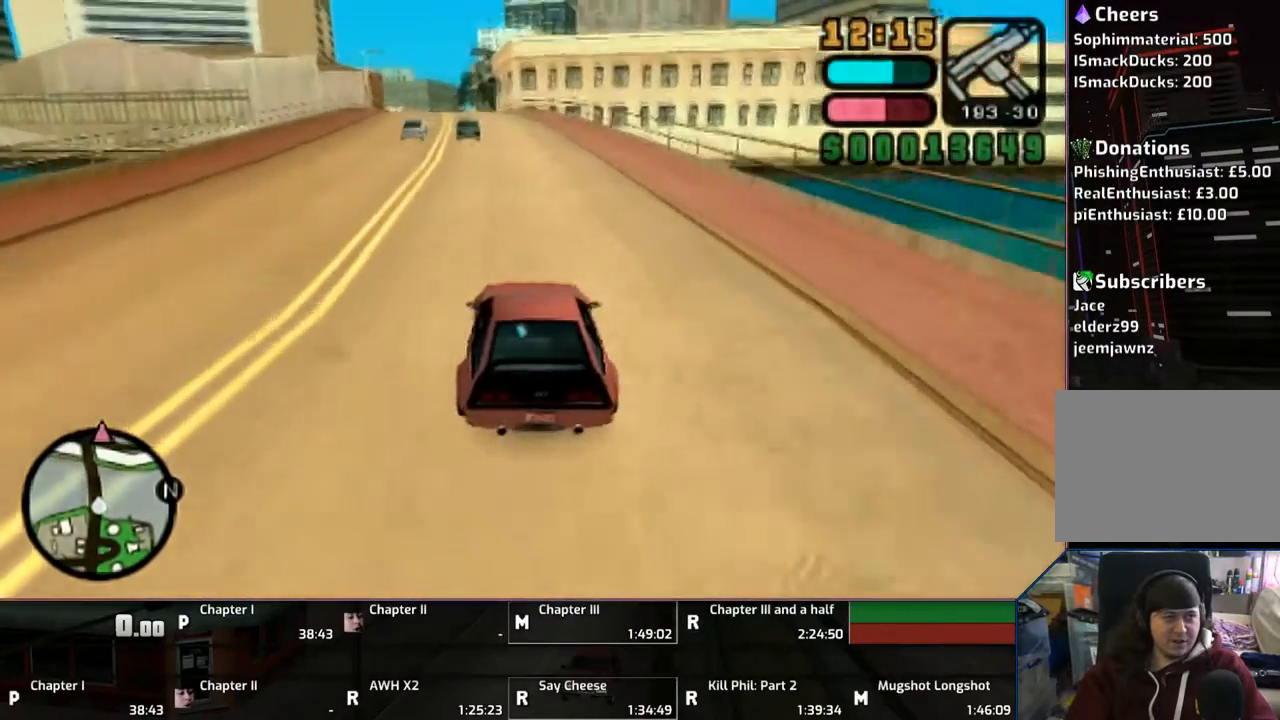
{"buttons": ["CROSS"], "left_stick": "up", "right_stick": "center", "events": []}
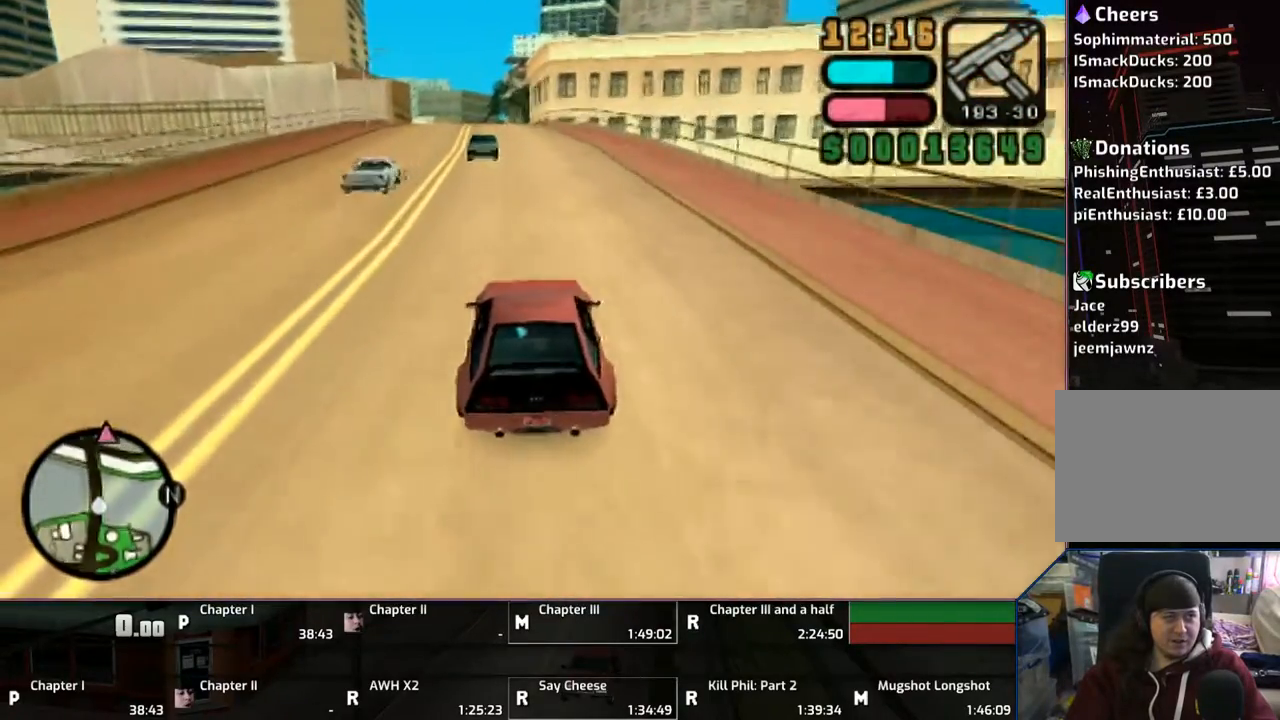
{"buttons": ["CROSS"], "left_stick": "up", "right_stick": "center", "events": []}
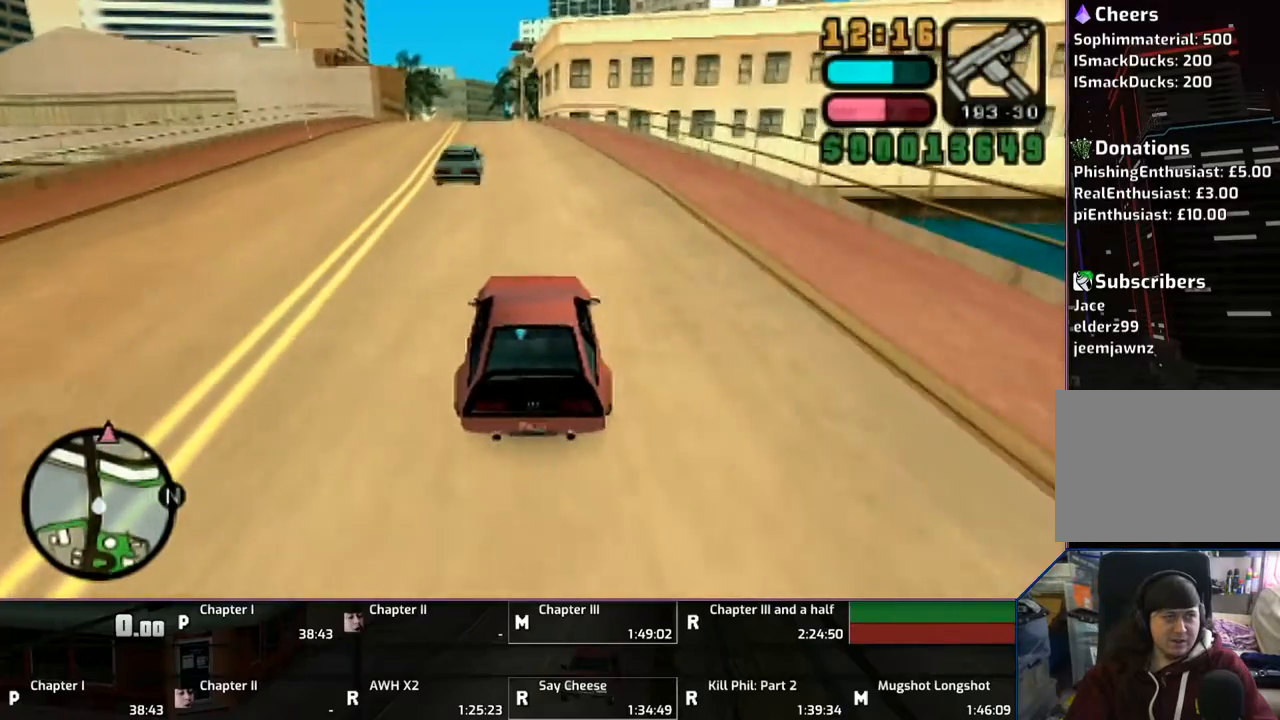
{"buttons": ["CROSS"], "left_stick": "up", "right_stick": "center", "events": []}
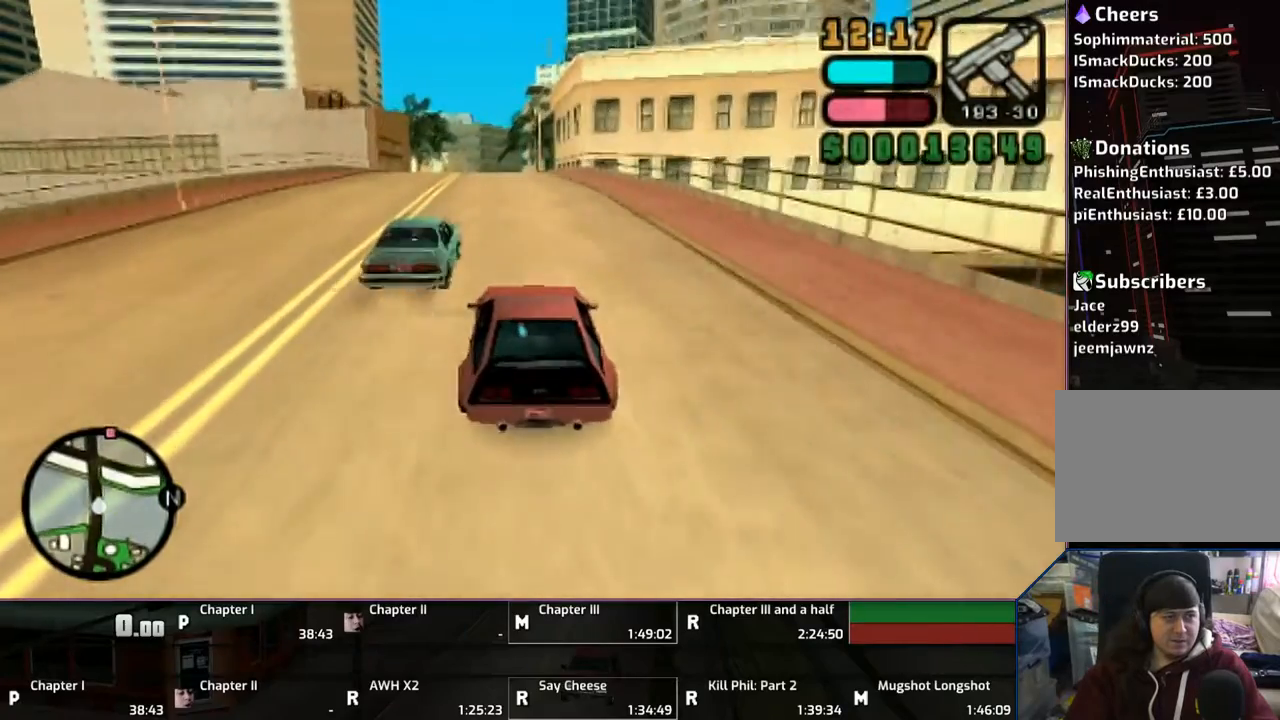
{"buttons": ["CROSS"], "left_stick": "up", "right_stick": "center", "events": []}